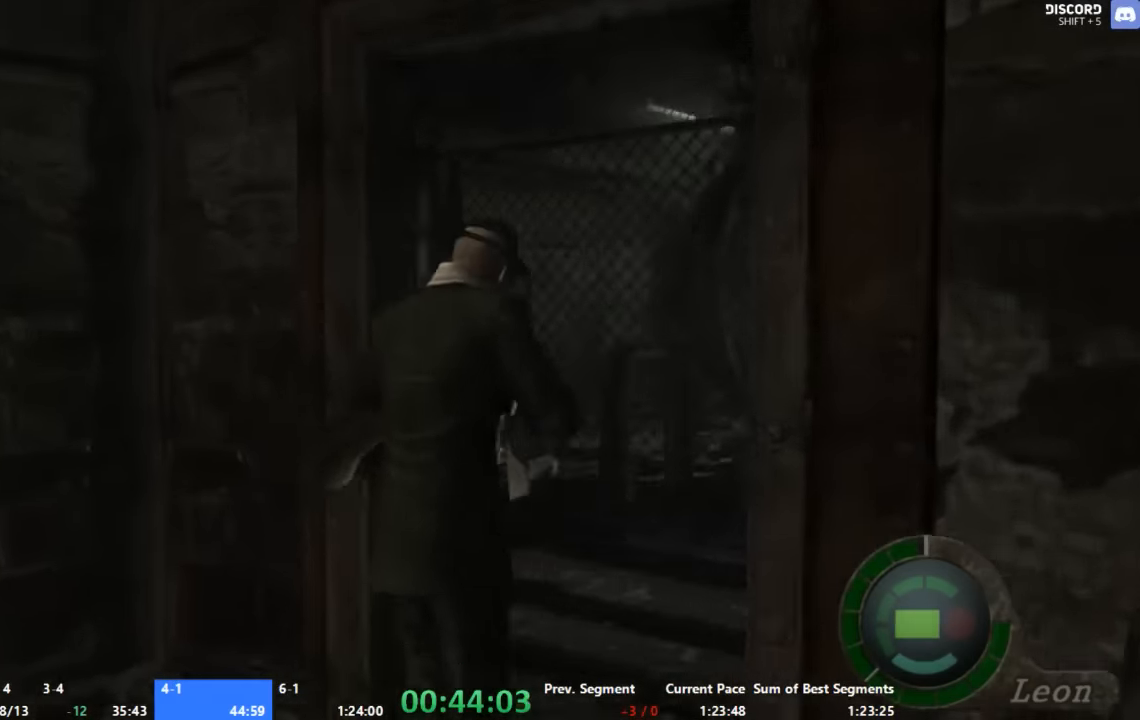
Gameplay with a controller (Xbox layout); each line is a JSON object with the inputs held at the frame after it. "events" lists button and stick changes between this image and that frame as [ms after this image, input, new state], when the widget could be followed in between. Not read: L2 L3 R2 R3 SELECT.
{"buttons": ["A"], "left_stick": "up", "right_stick": "center", "events": [[33, "left_stick", "up-left"], [400, "left_stick", "up"]]}
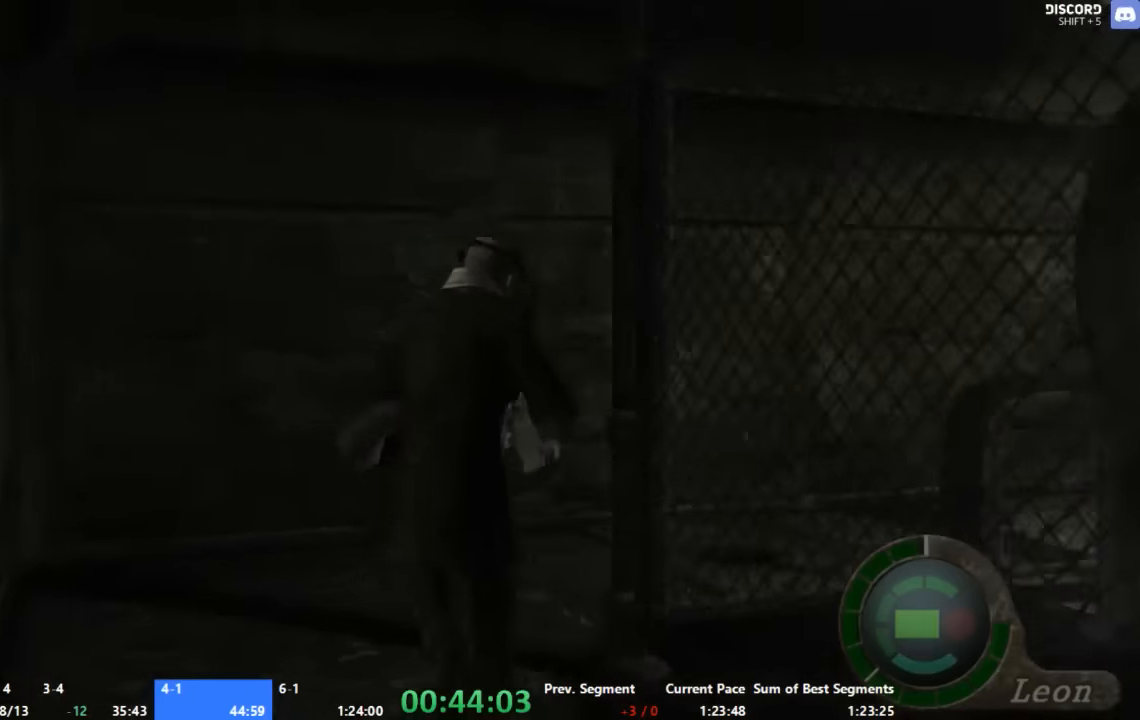
{"buttons": ["A"], "left_stick": "up-right", "right_stick": "center", "events": [[33, "left_stick", "up-right"]]}
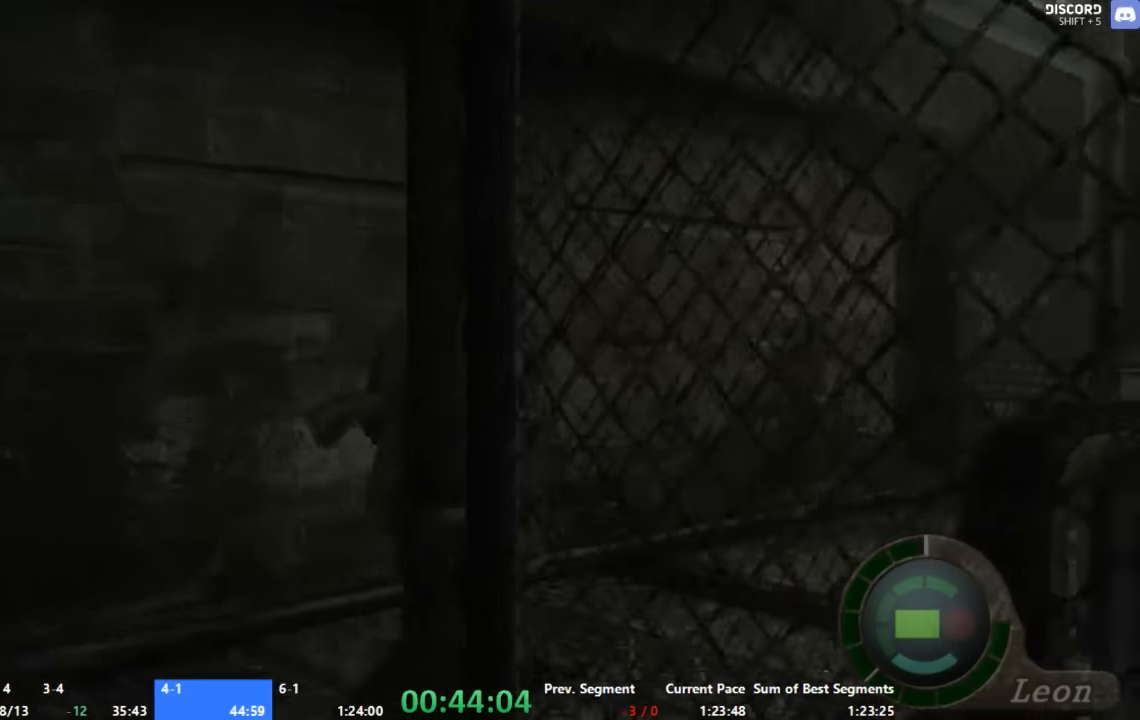
{"buttons": ["A"], "left_stick": "up", "right_stick": "center", "events": [[466, "left_stick", "up"]]}
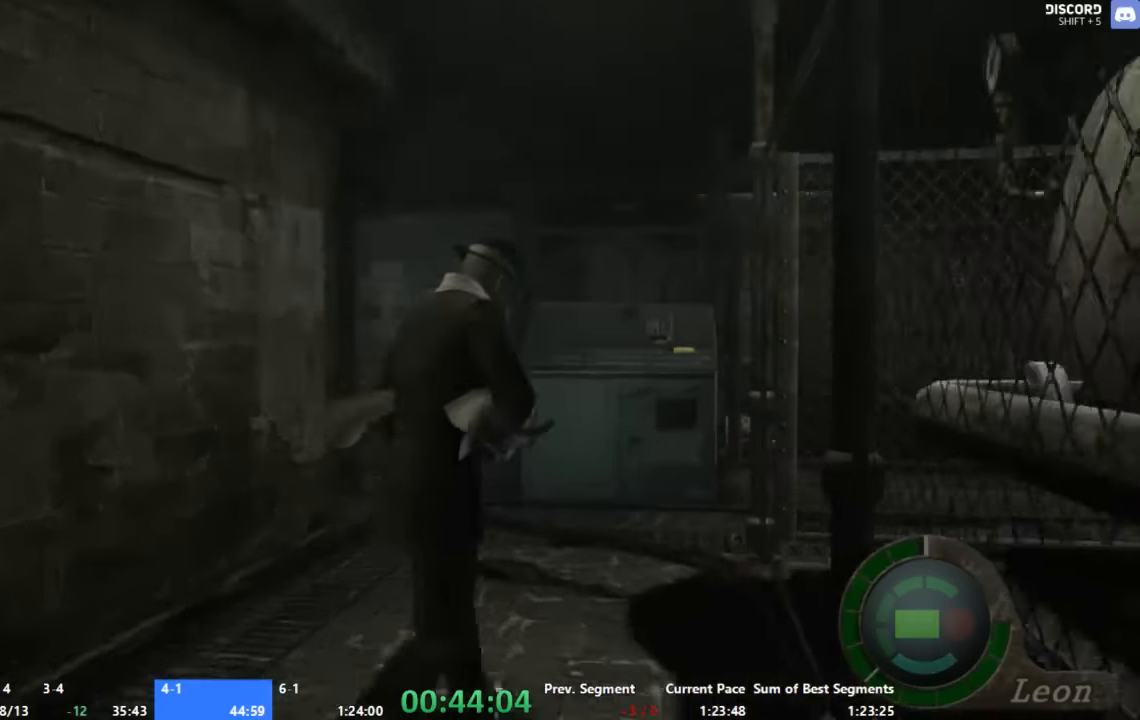
{"buttons": ["A"], "left_stick": "up-right", "right_stick": "center", "events": [[400, "left_stick", "up-right"]]}
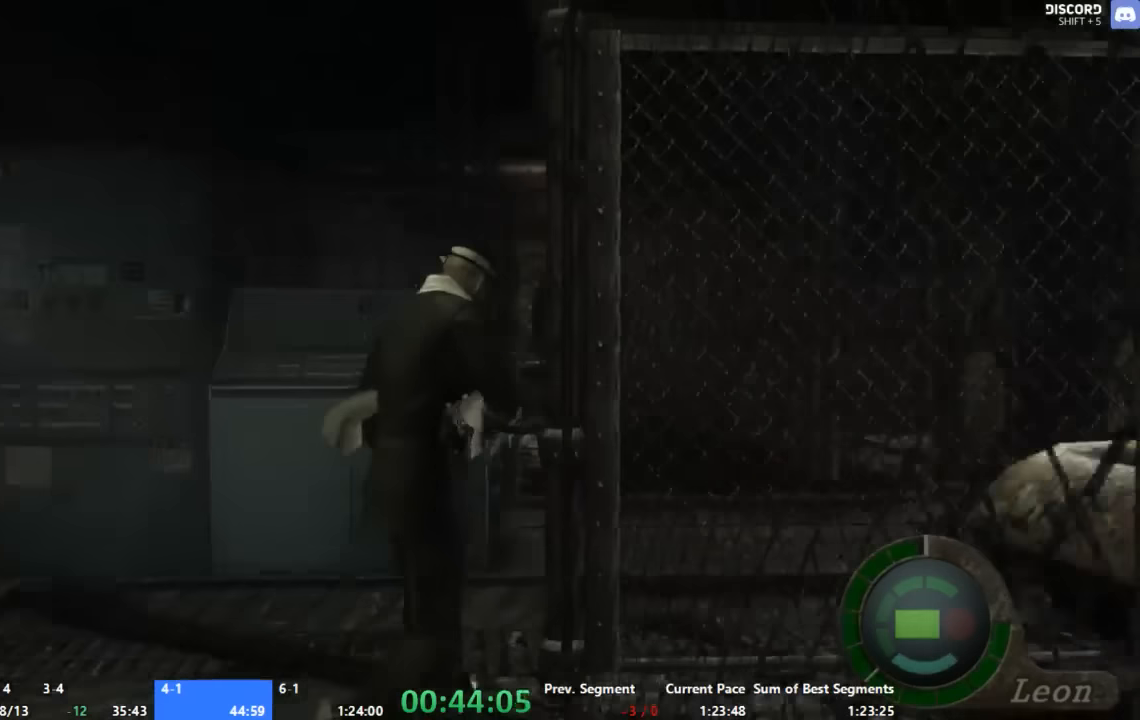
{"buttons": ["A"], "left_stick": "up", "right_stick": "center", "events": [[366, "left_stick", "up"]]}
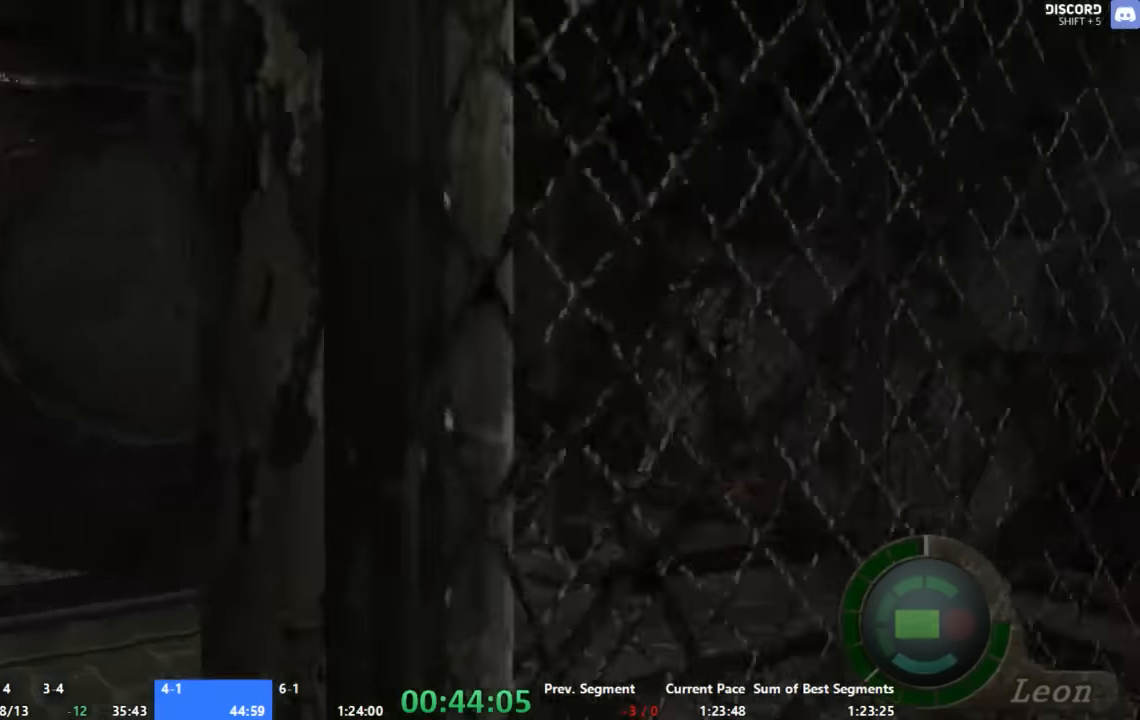
{"buttons": ["A"], "left_stick": "up-left", "right_stick": "center", "events": [[333, "left_stick", "up-left"]]}
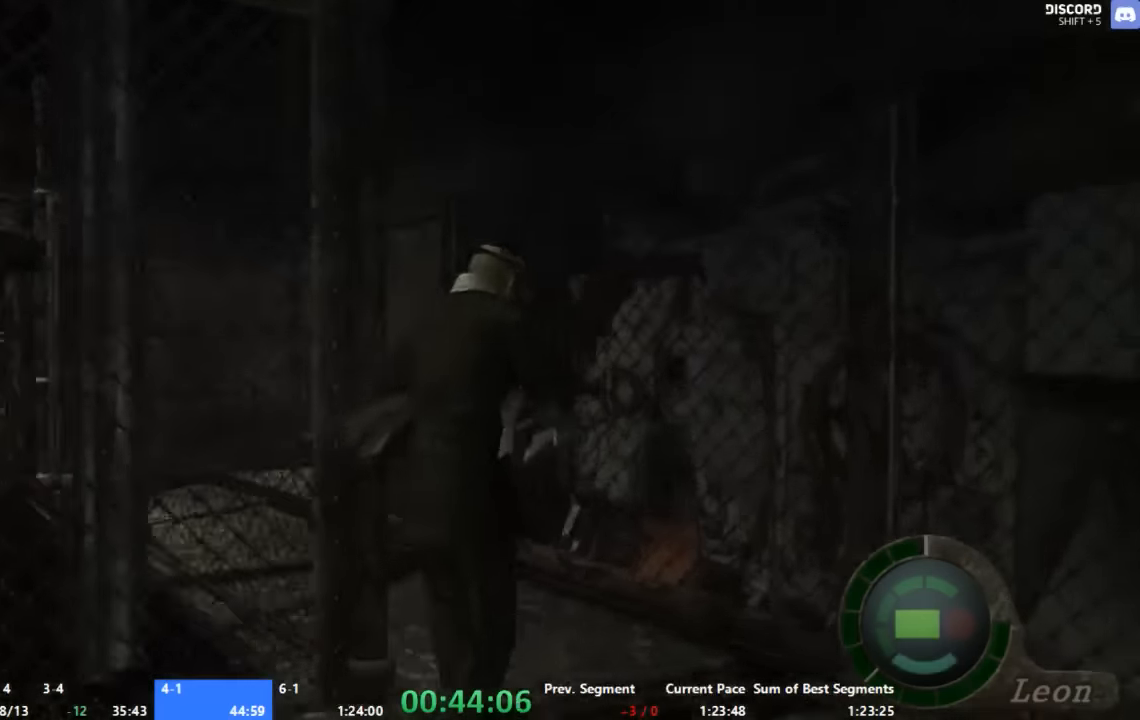
{"buttons": ["A"], "left_stick": "up", "right_stick": "center", "events": [[333, "left_stick", "up"]]}
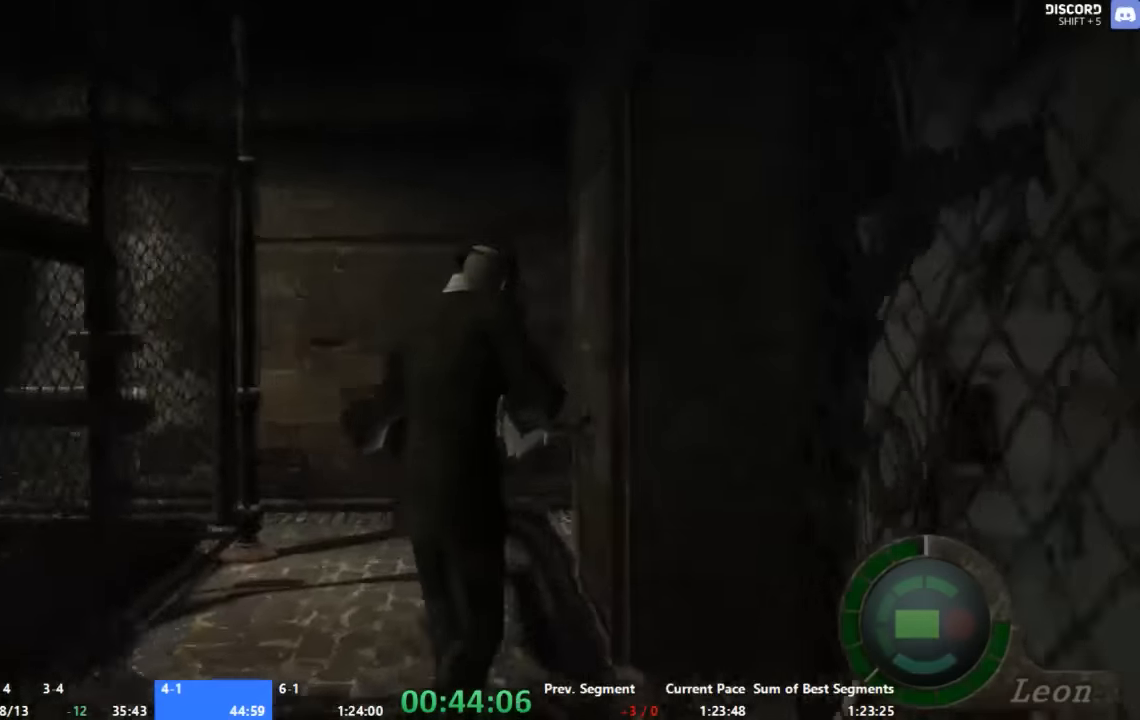
{"buttons": ["A"], "left_stick": "up-right", "right_stick": "center", "events": [[66, "X", "down"], [133, "left_stick", "up-right"], [200, "X", "up"], [266, "X", "down"], [333, "X", "up"], [400, "X", "down"], [466, "X", "up"]]}
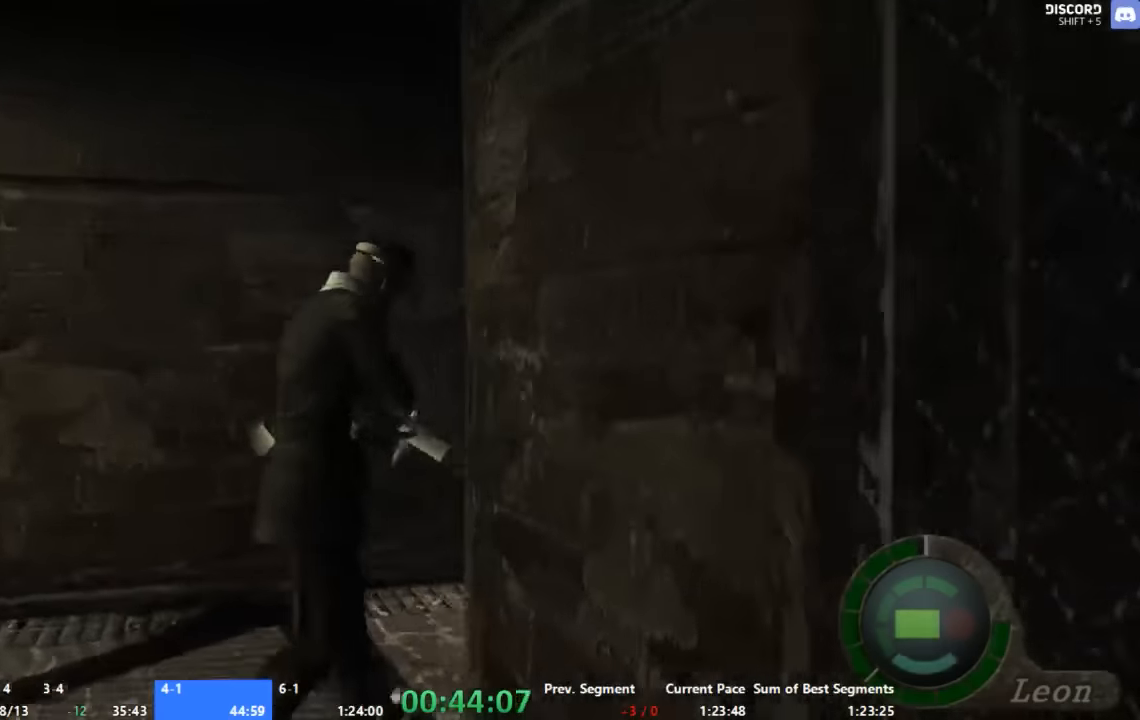
{"buttons": ["A", "X"], "left_stick": "center", "right_stick": "center", "events": [[100, "X", "down"], [133, "X", "up"], [200, "X", "down"], [233, "left_stick", "up"], [266, "X", "up"], [333, "X", "down"], [400, "X", "up"], [400, "left_stick", "center"], [467, "X", "down"]]}
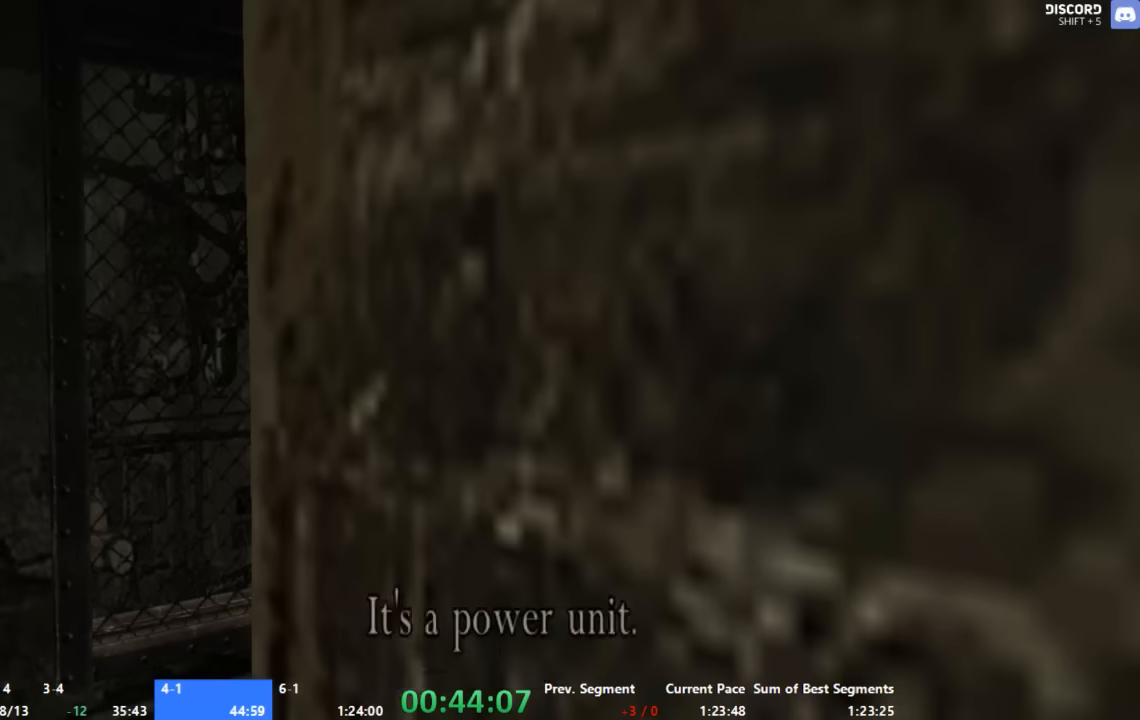
{"buttons": [], "left_stick": "down-left", "right_stick": "center", "events": [[34, "X", "up"], [100, "X", "down"], [267, "X", "up"], [334, "X", "down"], [334, "left_stick", "down-left"], [400, "X", "up"], [467, "A", "up"]]}
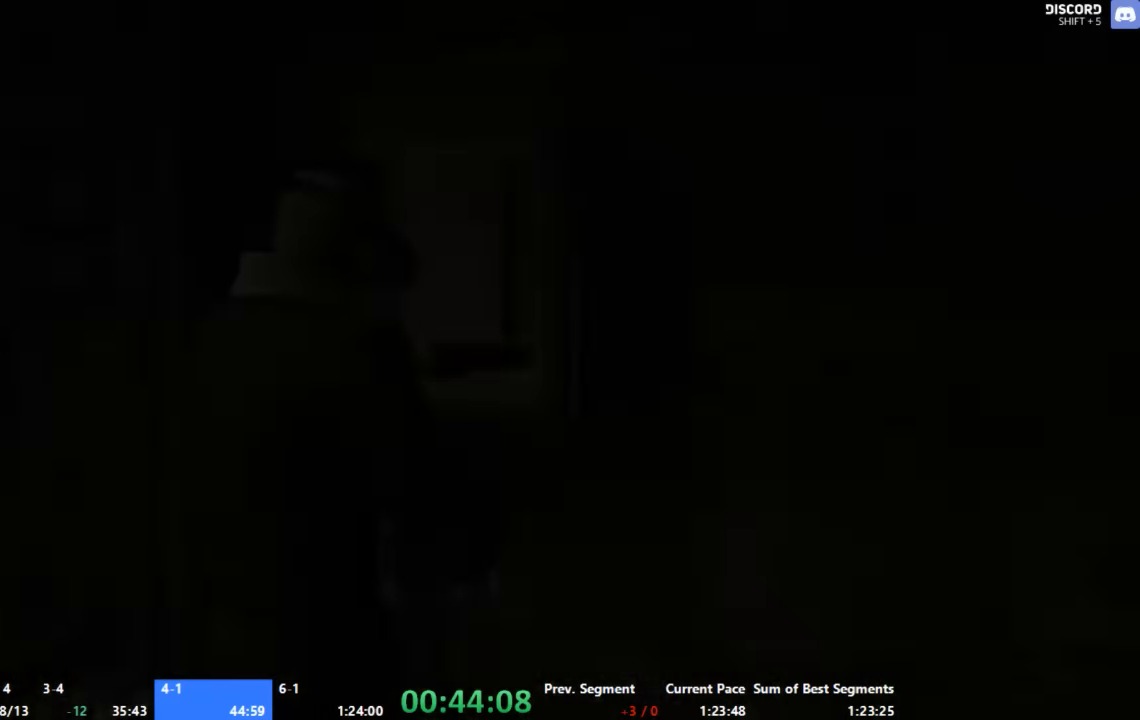
{"buttons": ["A"], "left_stick": "up", "right_stick": "center", "events": [[34, "A", "down"], [67, "A", "up"], [134, "A", "down"], [200, "A", "up"], [267, "A", "down"], [334, "A", "up"], [400, "left_stick", "center"], [467, "A", "down"], [467, "left_stick", "up"]]}
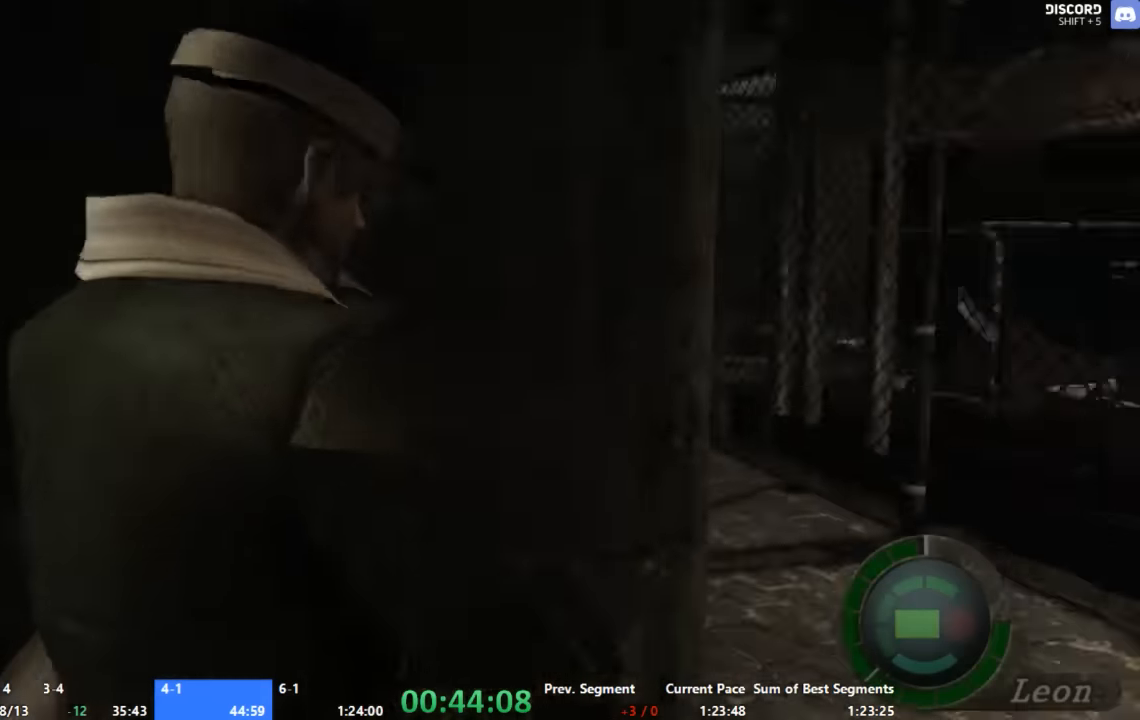
{"buttons": ["A"], "left_stick": "up-left", "right_stick": "center", "events": [[200, "left_stick", "up-left"]]}
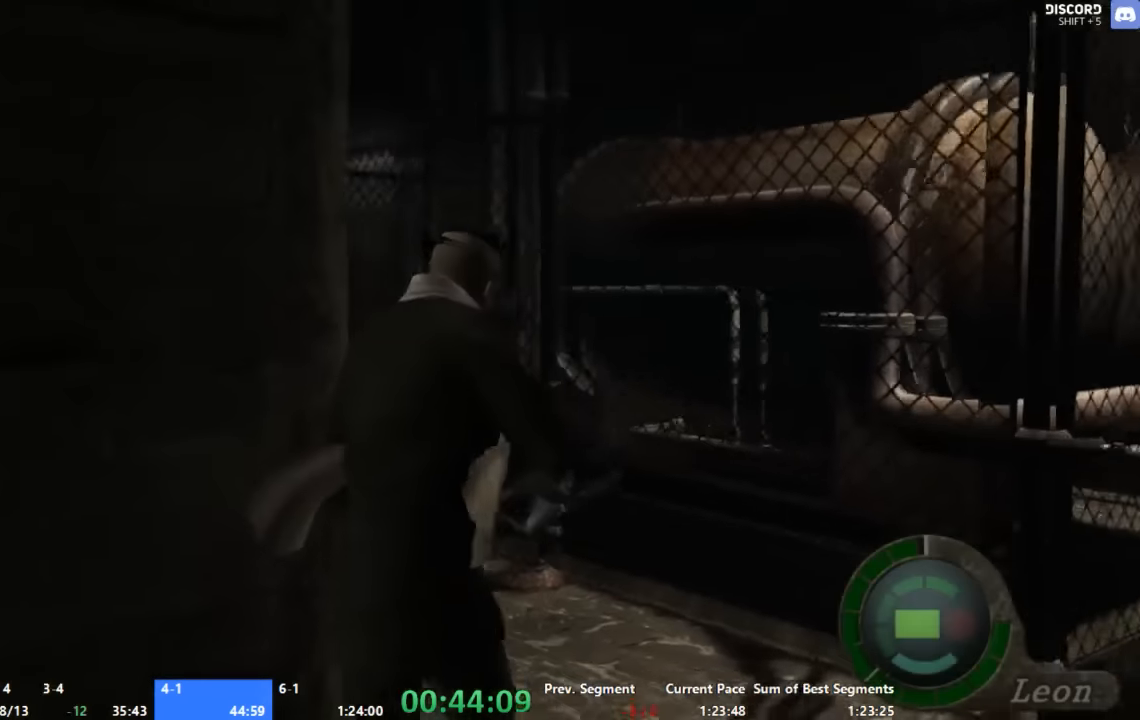
{"buttons": ["A"], "left_stick": "up", "right_stick": "center", "events": [[400, "left_stick", "up"]]}
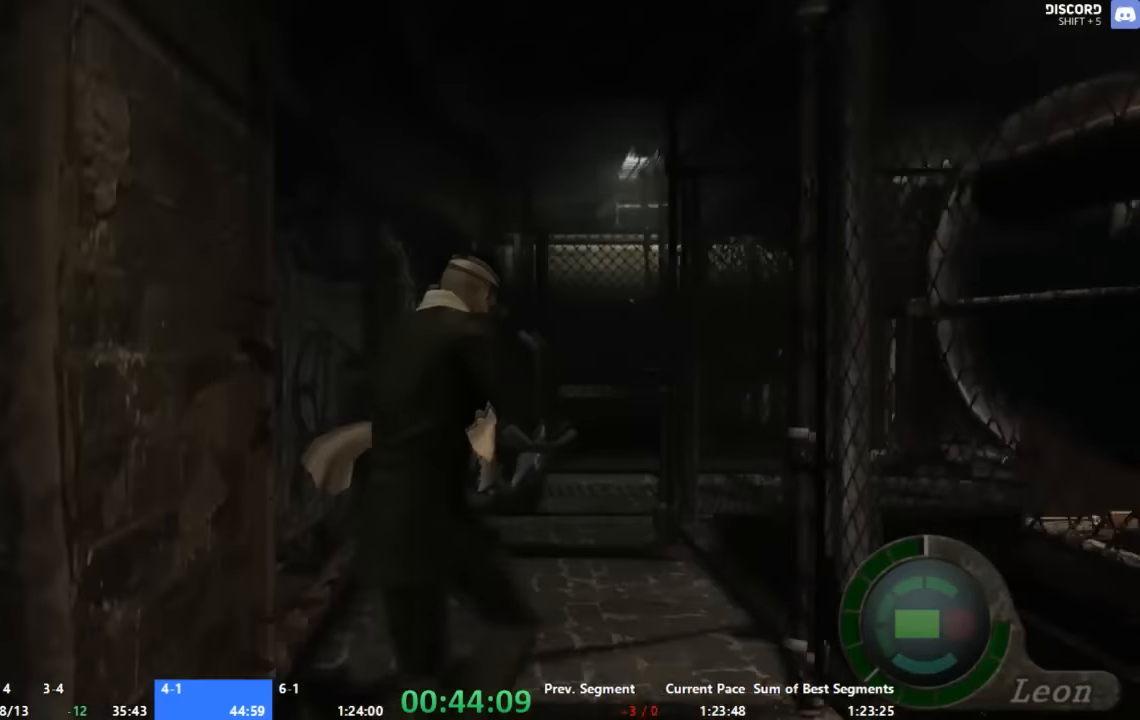
{"buttons": ["A"], "left_stick": "up", "right_stick": "center", "events": []}
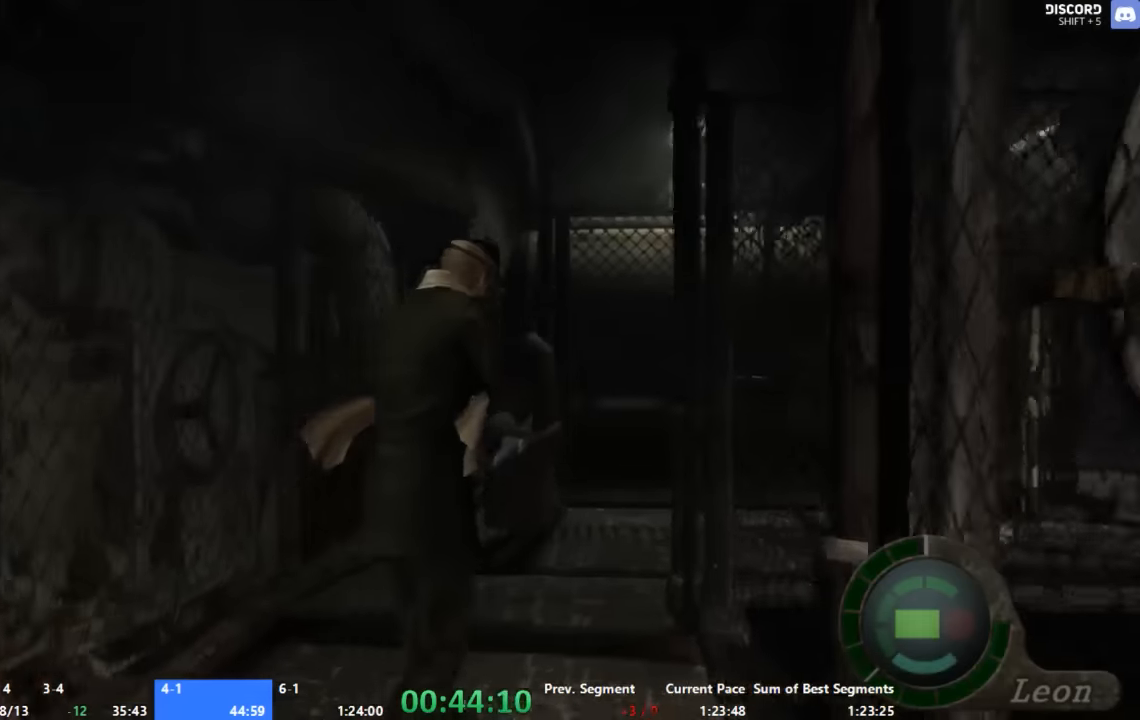
{"buttons": ["A"], "left_stick": "up-right", "right_stick": "center", "events": [[200, "left_stick", "up-right"]]}
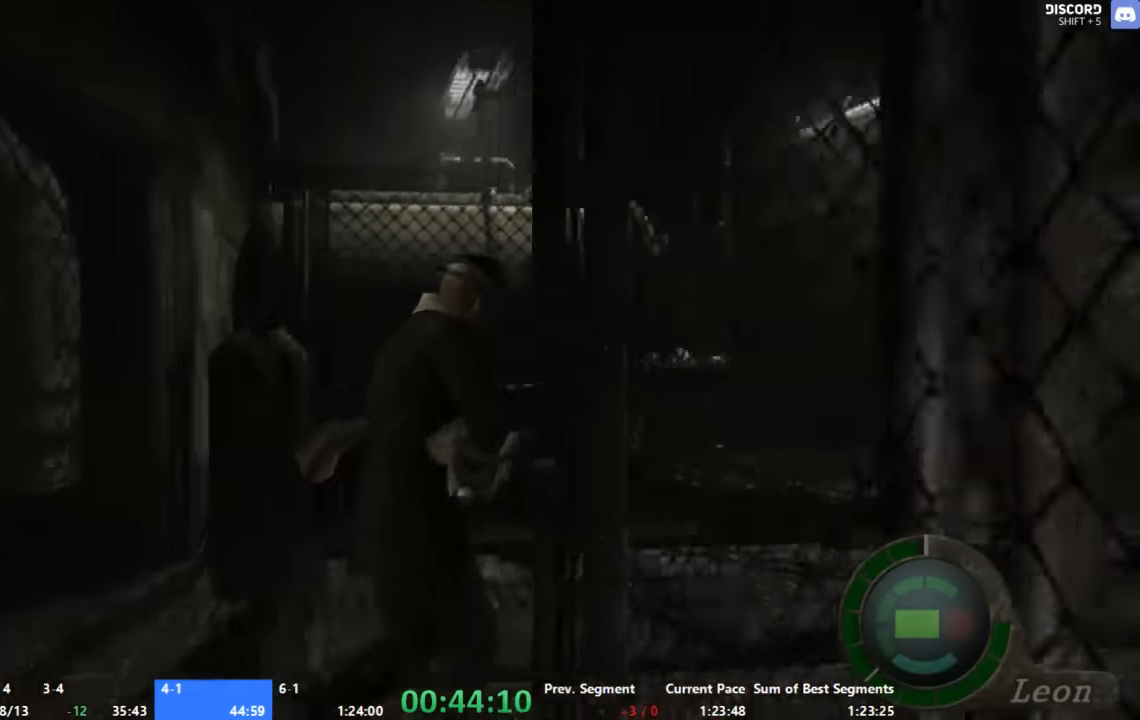
{"buttons": ["A"], "left_stick": "up", "right_stick": "center", "events": [[134, "left_stick", "up"], [334, "left_stick", "up-right"], [467, "left_stick", "up"]]}
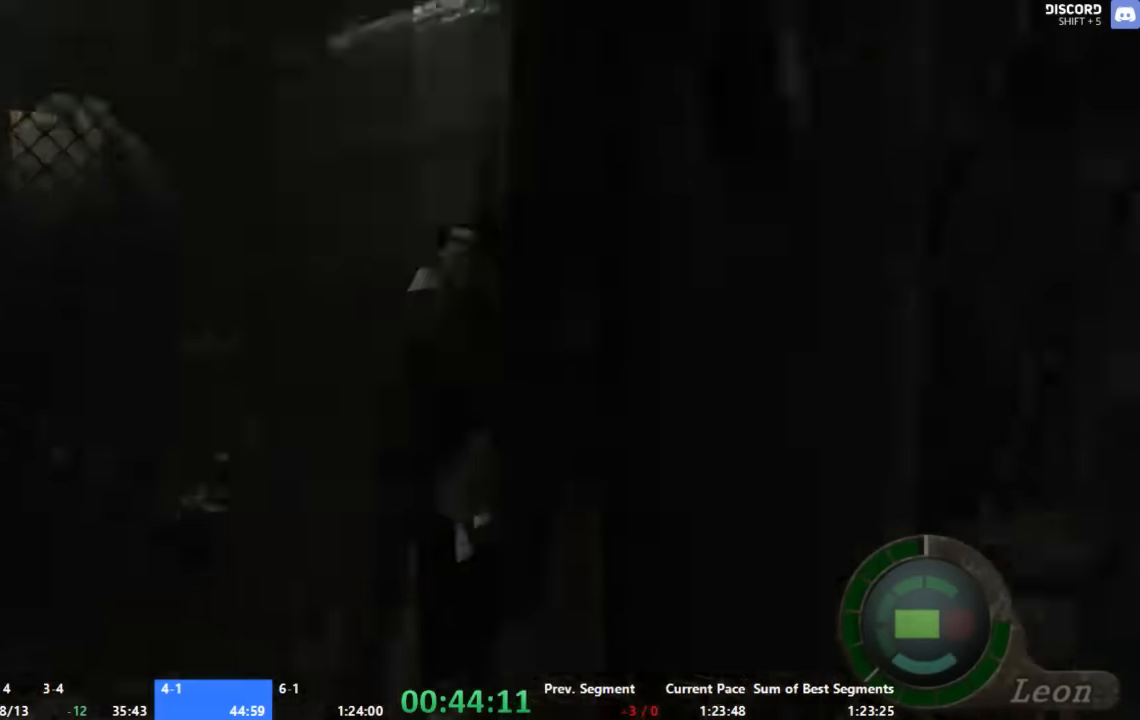
{"buttons": ["A"], "left_stick": "up-left", "right_stick": "center", "events": [[400, "left_stick", "up-left"]]}
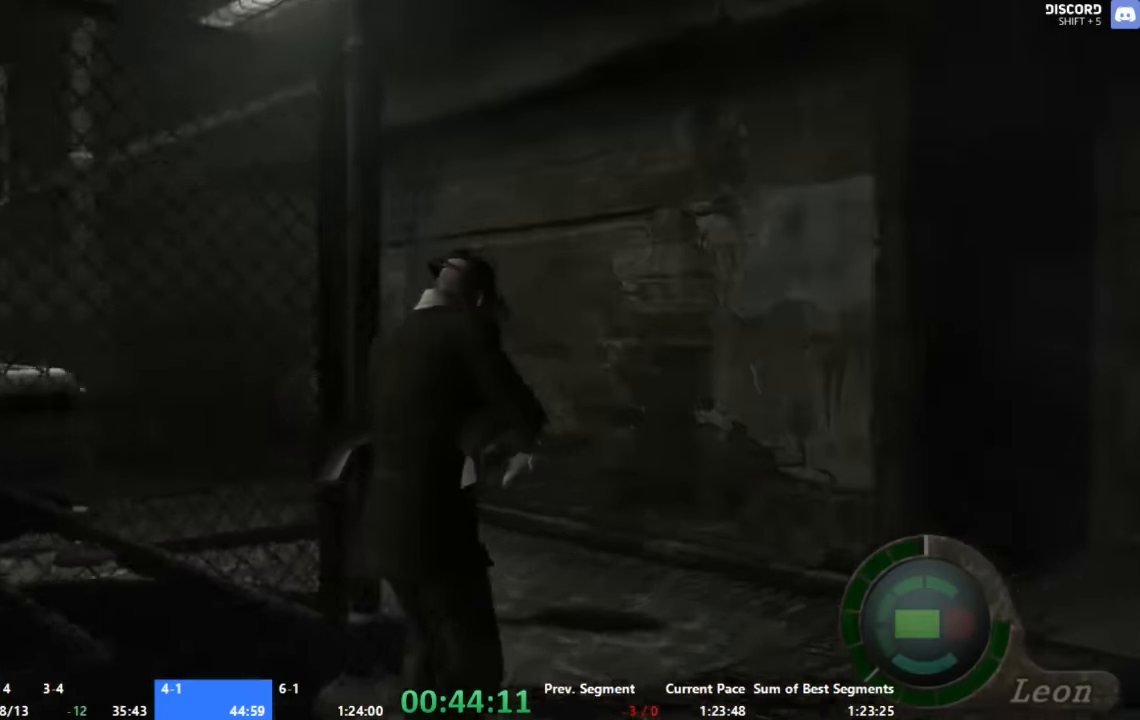
{"buttons": ["A"], "left_stick": "up-left", "right_stick": "center", "events": []}
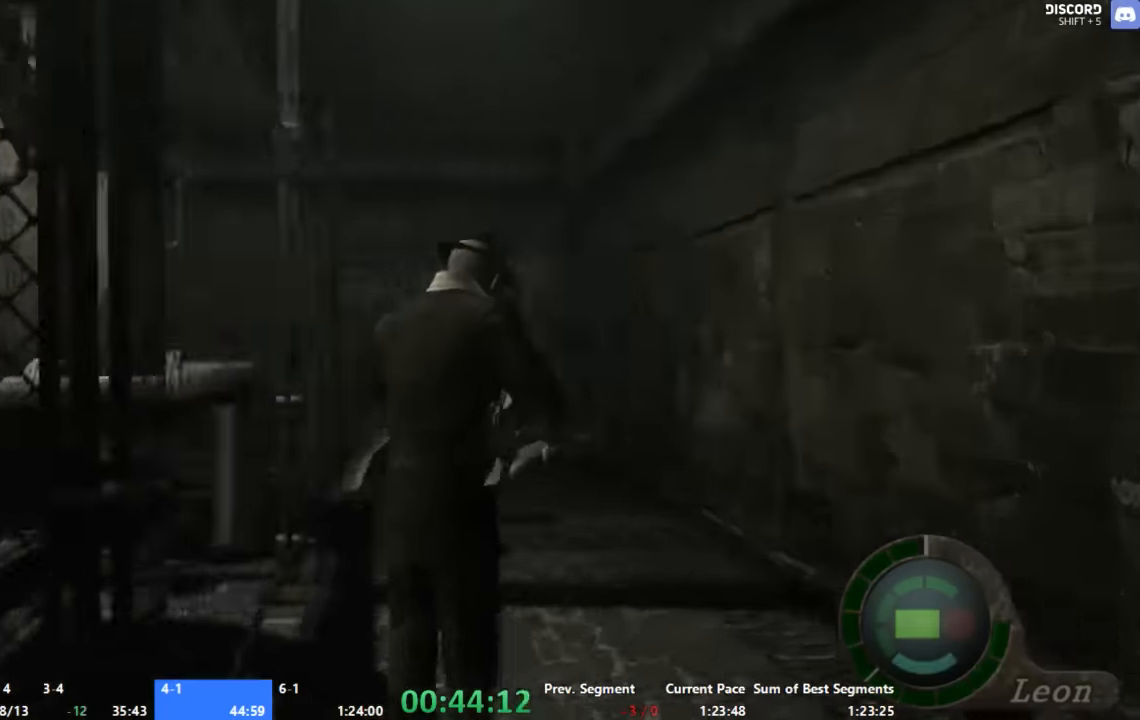
{"buttons": ["A"], "left_stick": "up", "right_stick": "center", "events": [[134, "left_stick", "up"]]}
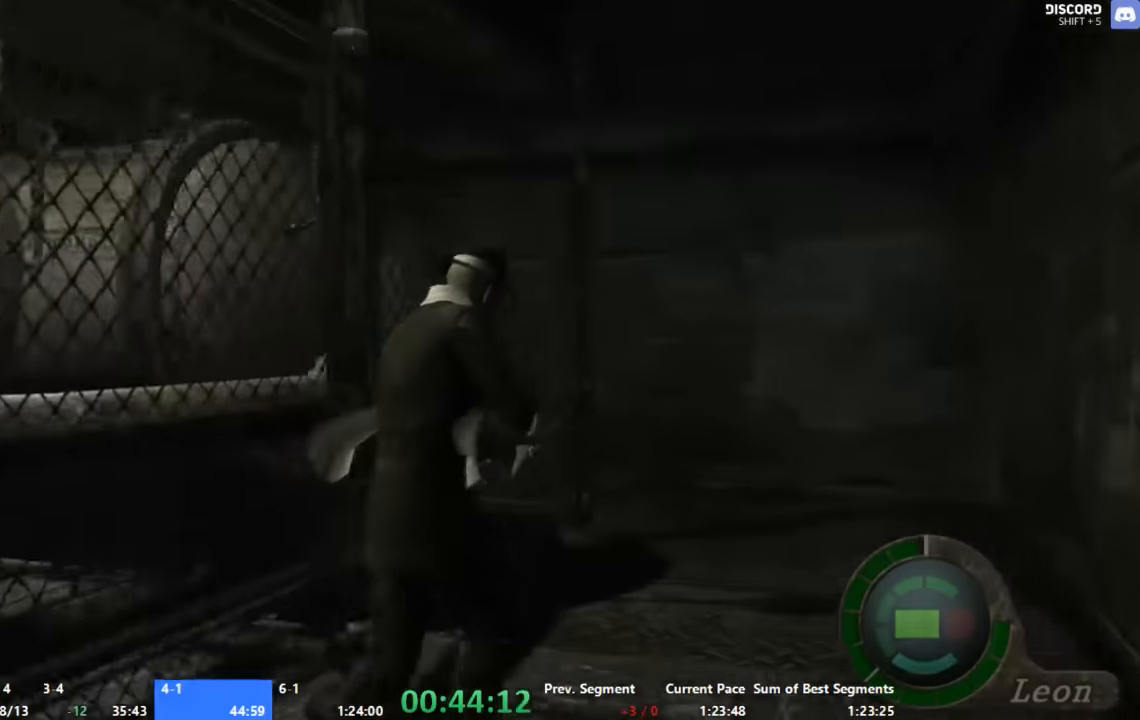
{"buttons": ["A"], "left_stick": "up", "right_stick": "center", "events": [[34, "X", "down"], [134, "X", "up"], [200, "X", "down"], [267, "X", "up"], [400, "X", "down"], [467, "X", "up"]]}
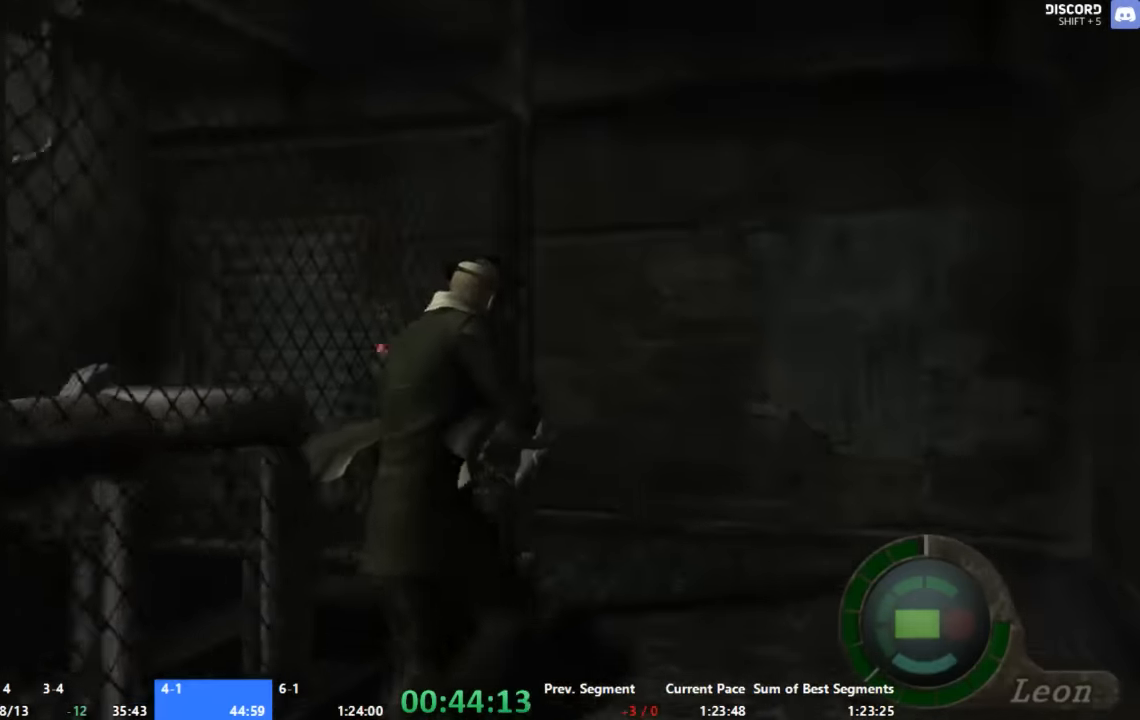
{"buttons": ["A", "X"], "left_stick": "up-left", "right_stick": "center", "events": [[34, "X", "down"], [67, "X", "up"], [200, "X", "down"], [267, "X", "up"], [267, "left_stick", "up-left"], [334, "X", "down"], [400, "X", "up"], [467, "X", "down"]]}
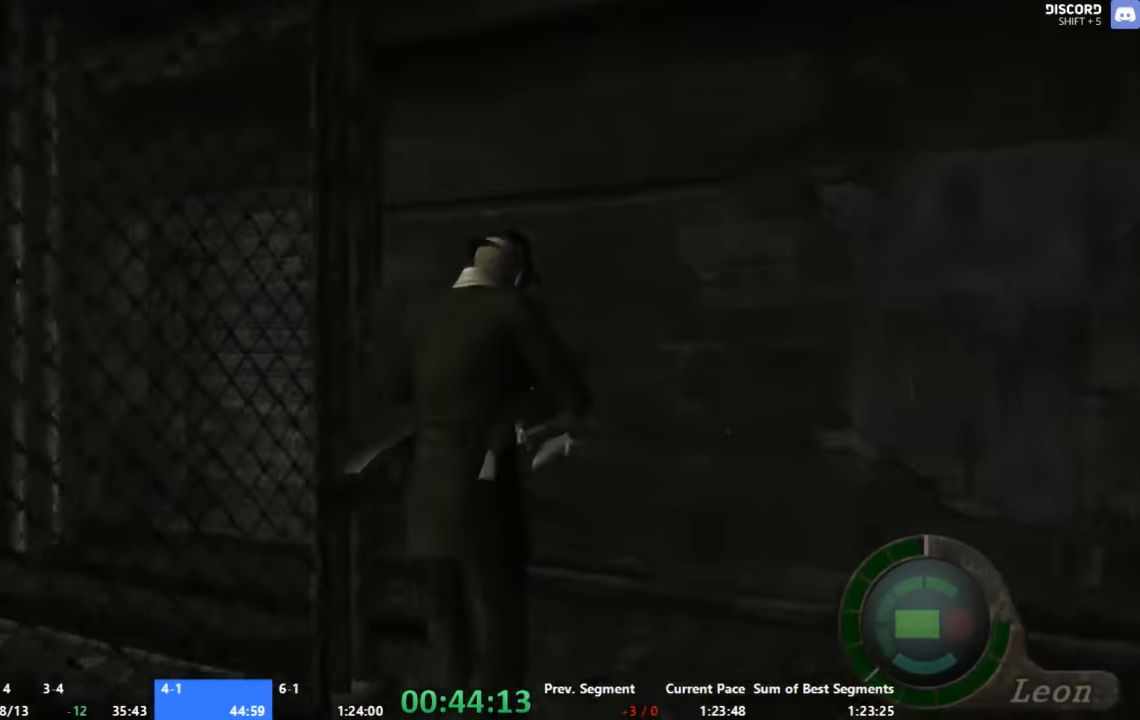
{"buttons": ["A"], "left_stick": "up", "right_stick": "center", "events": [[34, "X", "up"], [134, "X", "down"], [200, "X", "up"], [267, "X", "down"], [334, "X", "up"], [334, "left_stick", "up"], [400, "X", "down"], [467, "X", "up"]]}
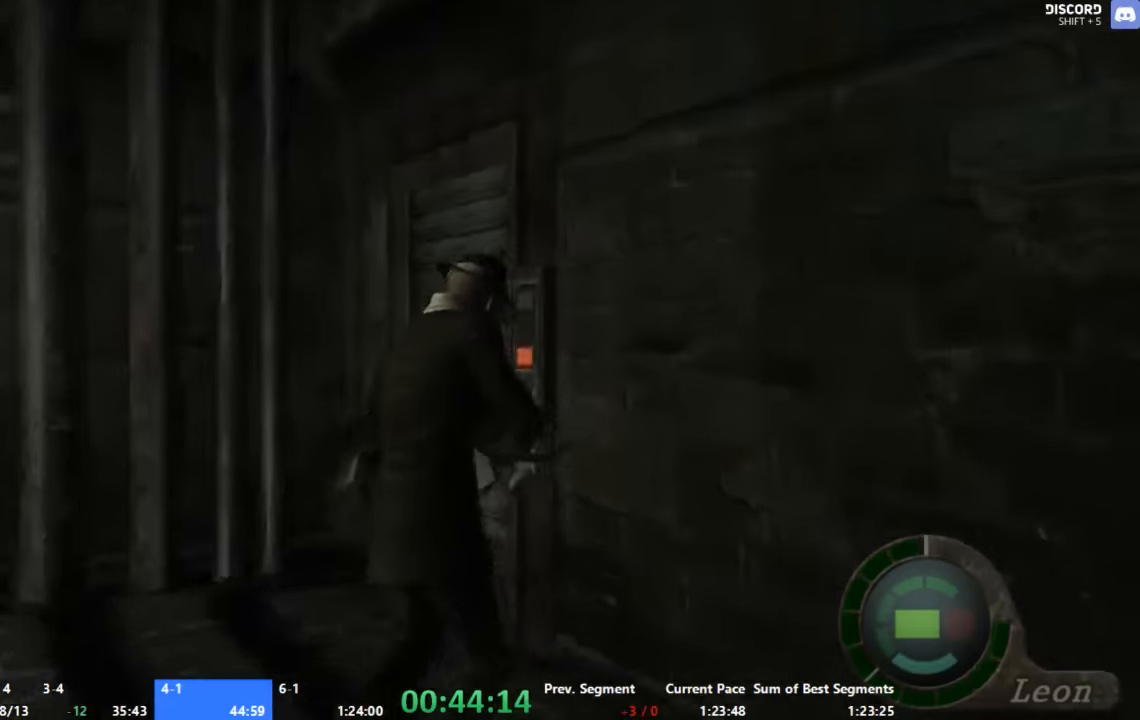
{"buttons": [], "left_stick": "center", "right_stick": "center", "events": [[34, "X", "down"], [67, "X", "up"], [134, "X", "down"], [200, "X", "up"], [333, "A", "up"], [400, "X", "down"], [400, "left_stick", "center"], [466, "X", "up"]]}
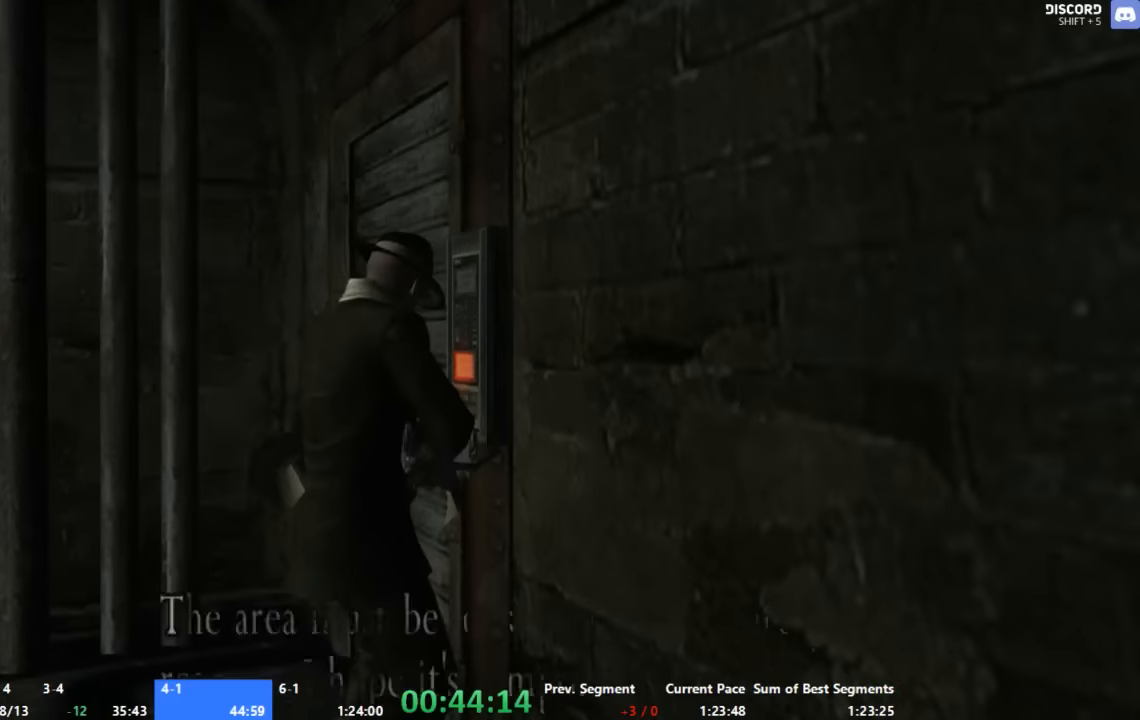
{"buttons": [], "left_stick": "down-left", "right_stick": "center", "events": [[33, "X", "down"], [66, "X", "up"], [133, "X", "down"], [200, "X", "up"], [266, "X", "down"], [333, "X", "up"], [400, "X", "down"], [466, "X", "up"], [466, "left_stick", "down-left"]]}
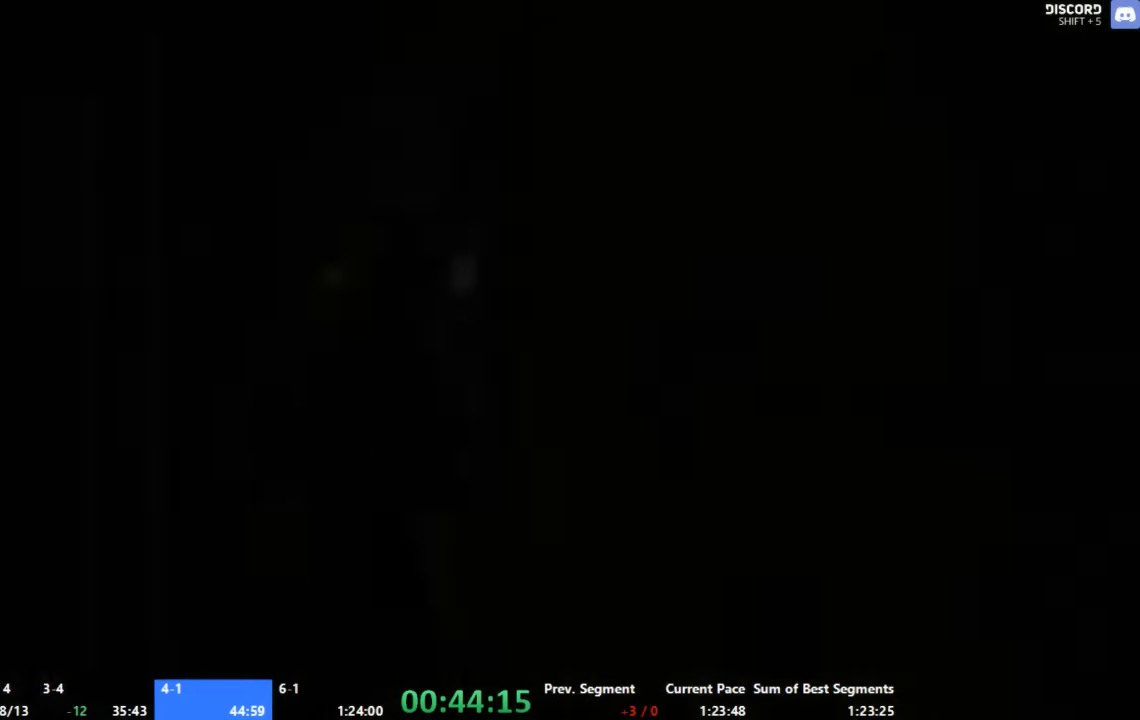
{"buttons": ["R1"], "left_stick": "center", "right_stick": "center", "events": [[33, "left_stick", "down"], [133, "A", "down"], [200, "A", "up"], [266, "left_stick", "center"], [333, "R1", "down"], [400, "X", "down"], [466, "X", "up"]]}
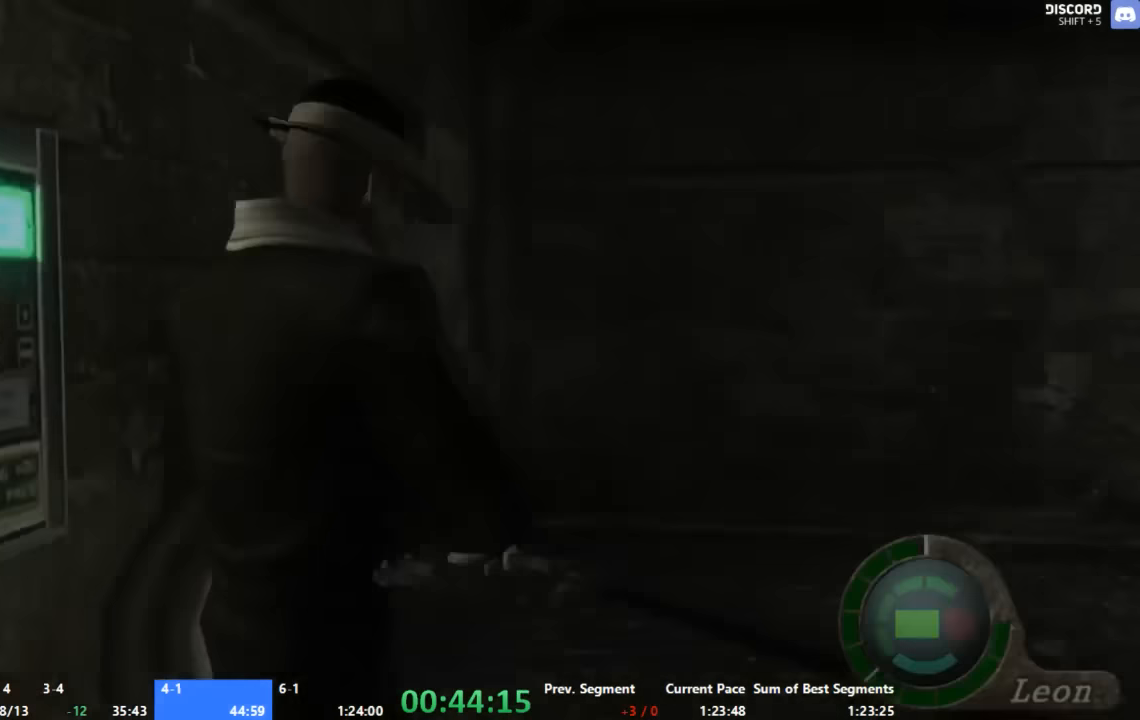
{"buttons": ["X", "R1"], "left_stick": "center", "right_stick": "center", "events": [[33, "X", "down"], [66, "X", "up"], [200, "X", "down"], [266, "X", "up"], [333, "X", "down"], [400, "X", "up"], [466, "X", "down"]]}
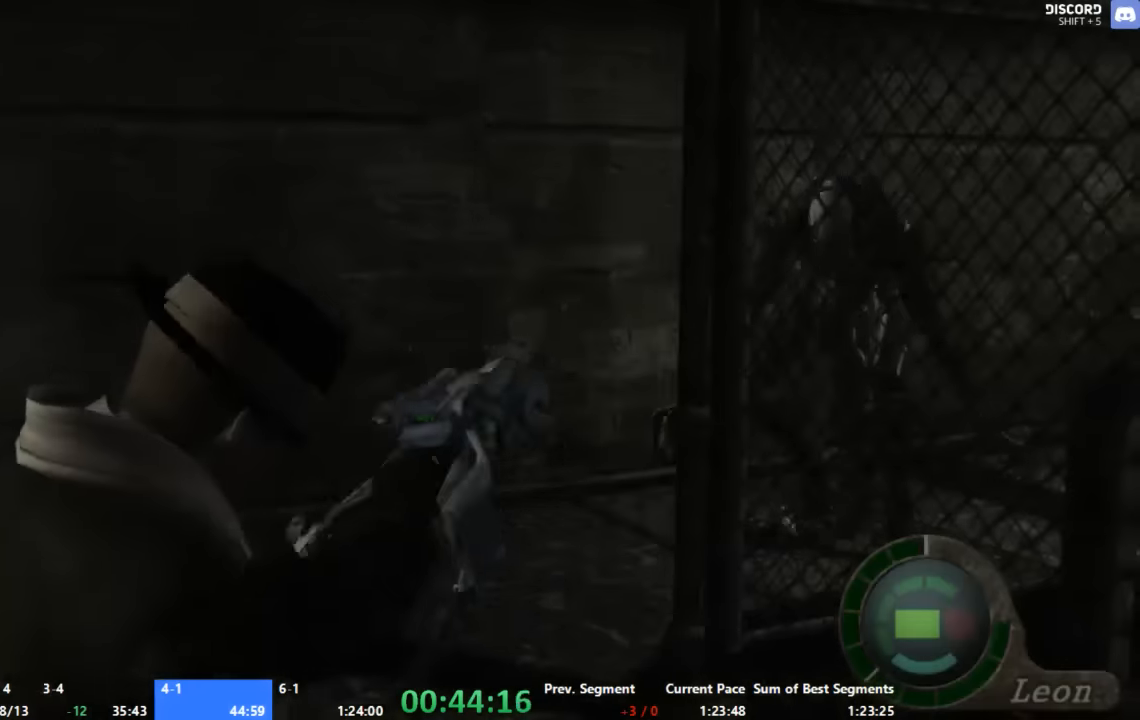
{"buttons": ["R1"], "left_stick": "center", "right_stick": "center", "events": [[33, "X", "up"], [66, "X", "down"], [133, "X", "up"], [266, "X", "down"], [333, "X", "up"], [400, "X", "down"], [466, "X", "up"]]}
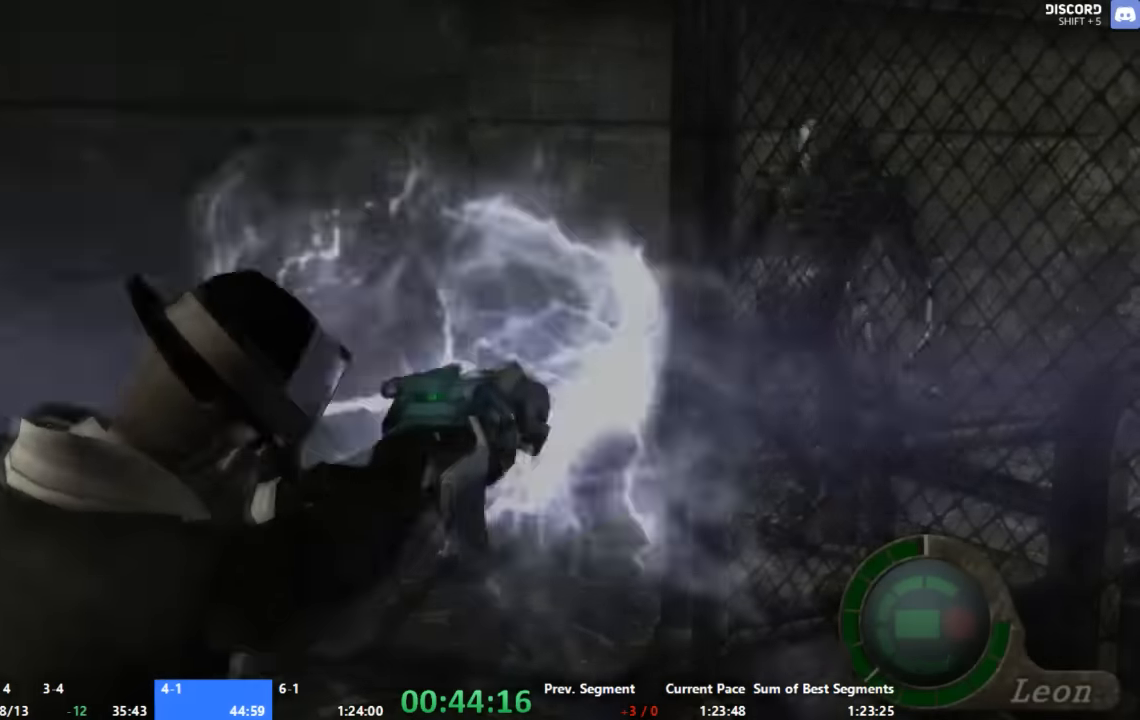
{"buttons": ["A"], "left_stick": "up", "right_stick": "center", "events": [[33, "X", "down"], [100, "R1", "up"], [100, "X", "up"], [266, "left_stick", "up"], [466, "A", "down"]]}
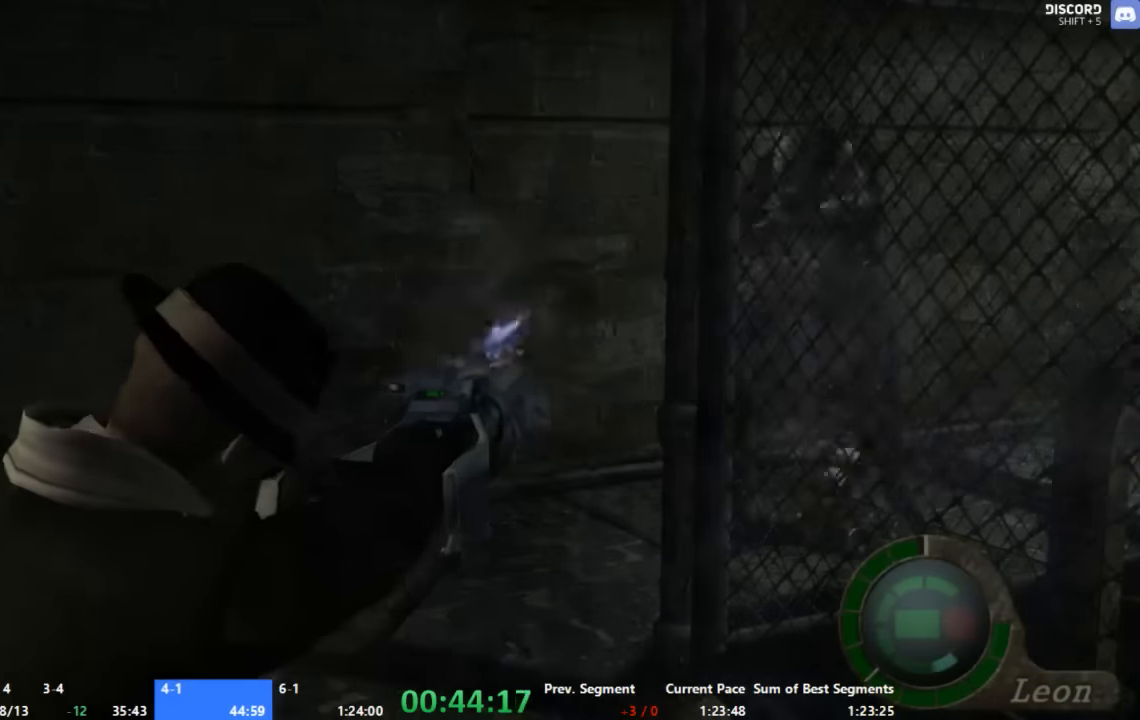
{"buttons": ["A"], "left_stick": "up", "right_stick": "center", "events": [[33, "left_stick", "up-left"], [400, "left_stick", "up"]]}
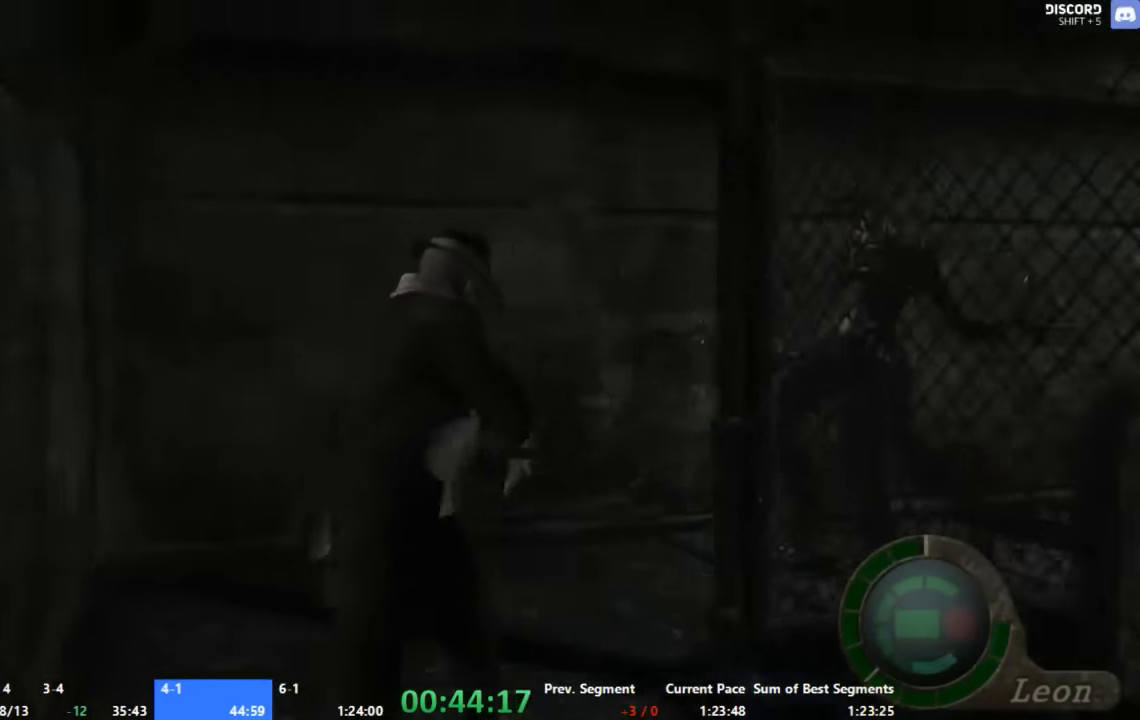
{"buttons": ["A"], "left_stick": "up-right", "right_stick": "center", "events": [[133, "left_stick", "up-right"]]}